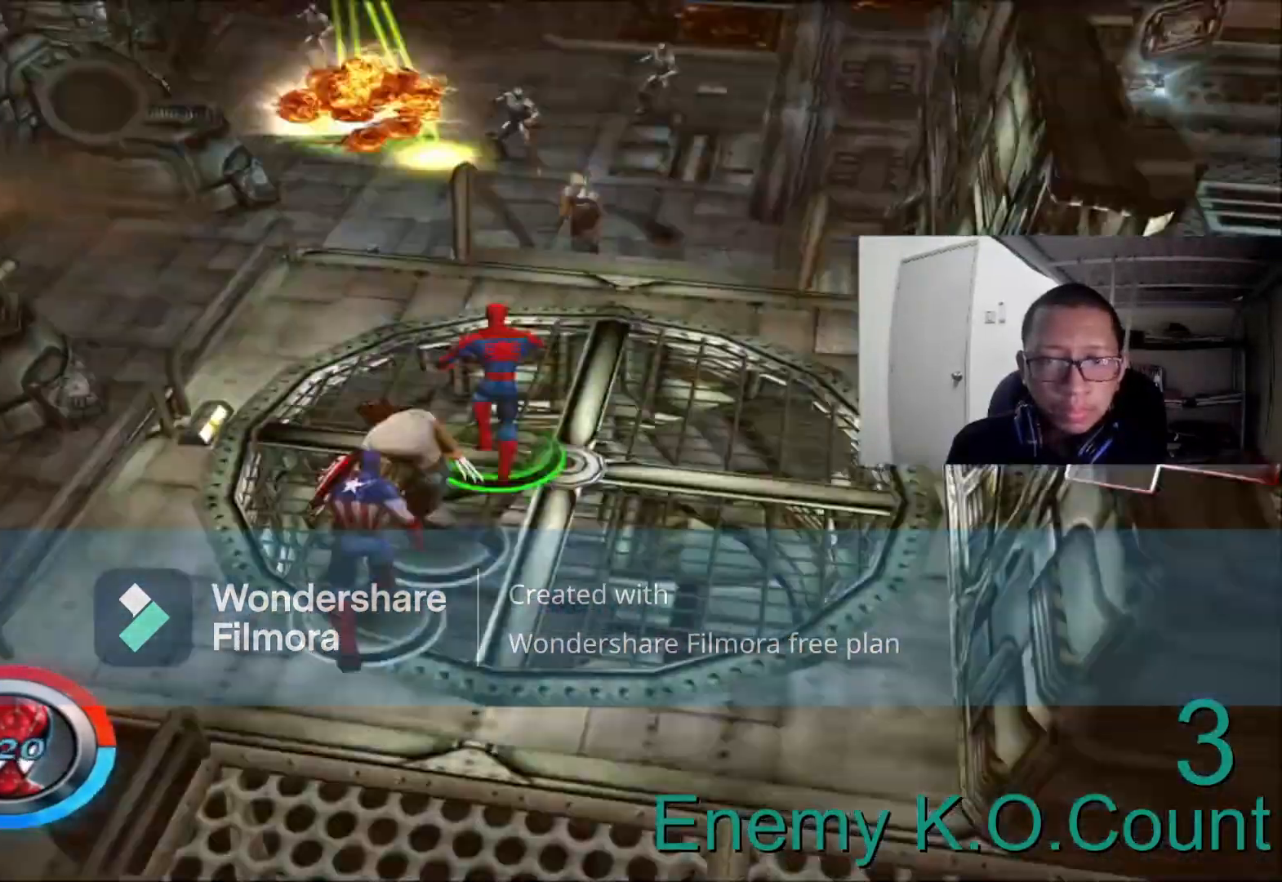
Gameplay with a controller (Xbox layout); each line is a JSON object with the inputs held at the frame after it (dt_ms = milliseconds from this image to that frame). "events" lists button and stick changes between this image and that frame as [ms after this image, input, new state], when the widget could be followed in between.
{"dt_ms": 1000, "buttons": [], "left_stick": "up", "right_stick": "center"}
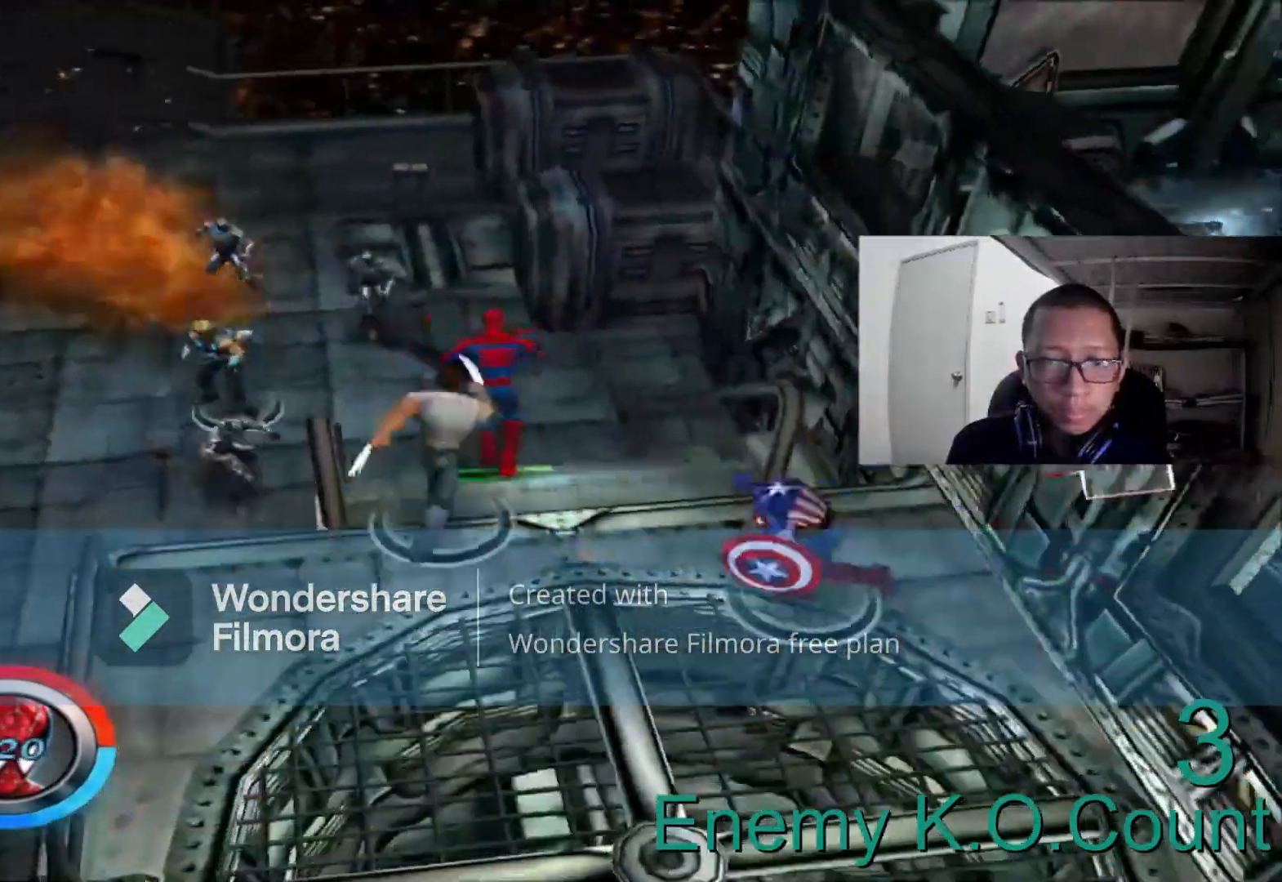
{"dt_ms": 520, "buttons": [], "left_stick": "up", "right_stick": "left", "events": [[320, "right_stick", "left"]]}
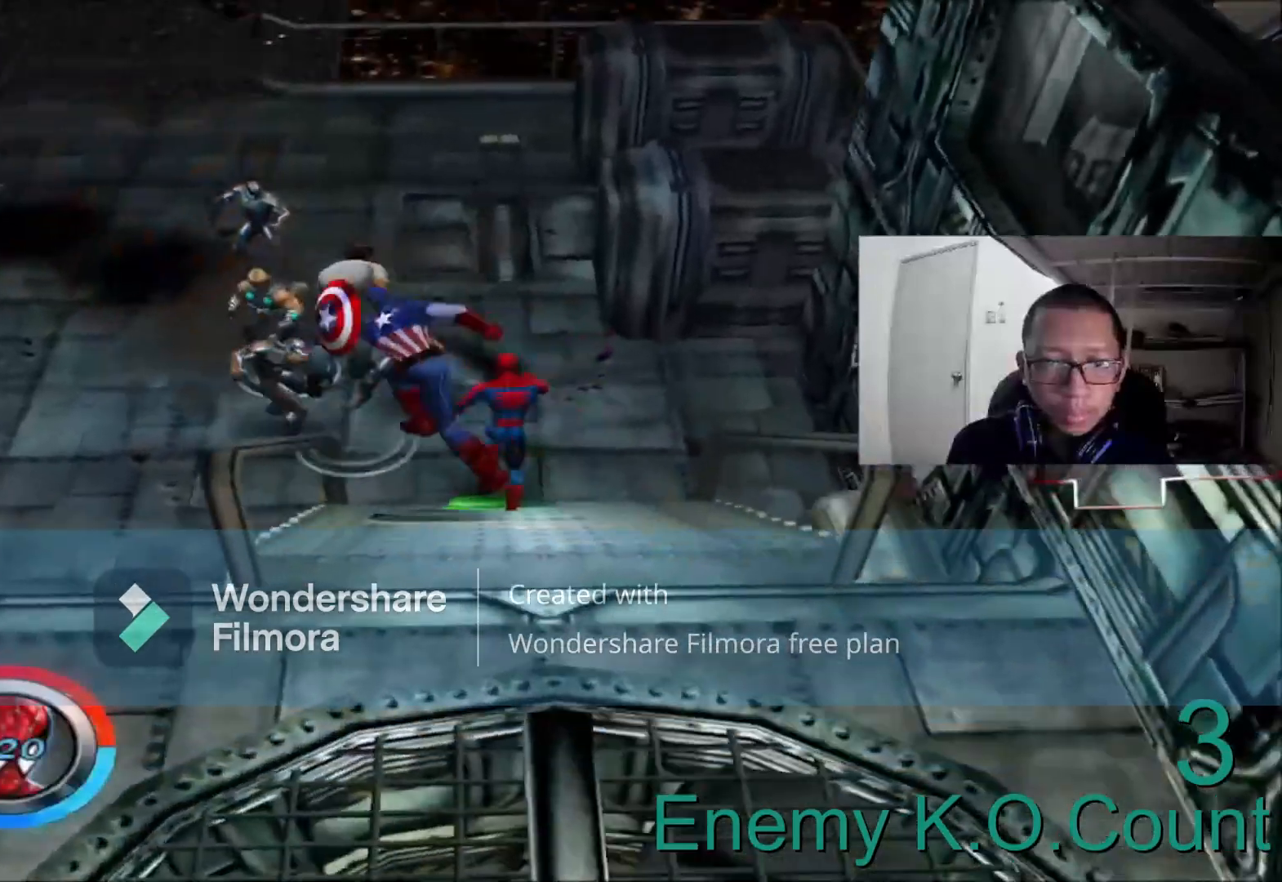
{"dt_ms": 480, "buttons": ["B"], "left_stick": "up", "right_stick": "center", "events": [[160, "left_stick", "up-left"], [200, "right_stick", "center"], [280, "A", "down"], [320, "left_stick", "up"], [400, "A", "up"], [480, "B", "down"]]}
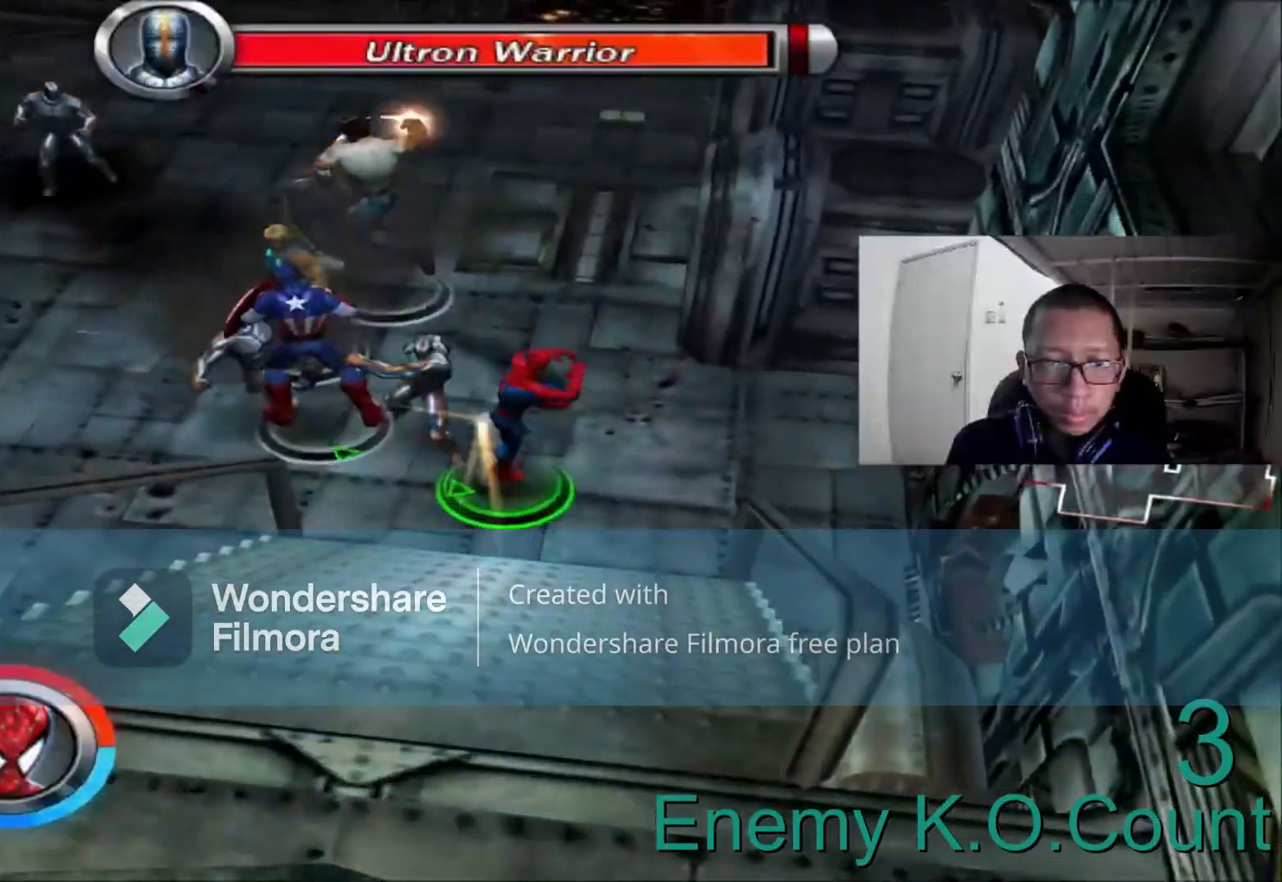
{"dt_ms": 520, "buttons": ["B"], "left_stick": "left", "right_stick": "center", "events": [[40, "left_stick", "up-left"], [160, "B", "up"], [280, "left_stick", "left"], [320, "B", "down"], [440, "B", "up"], [520, "B", "down"]]}
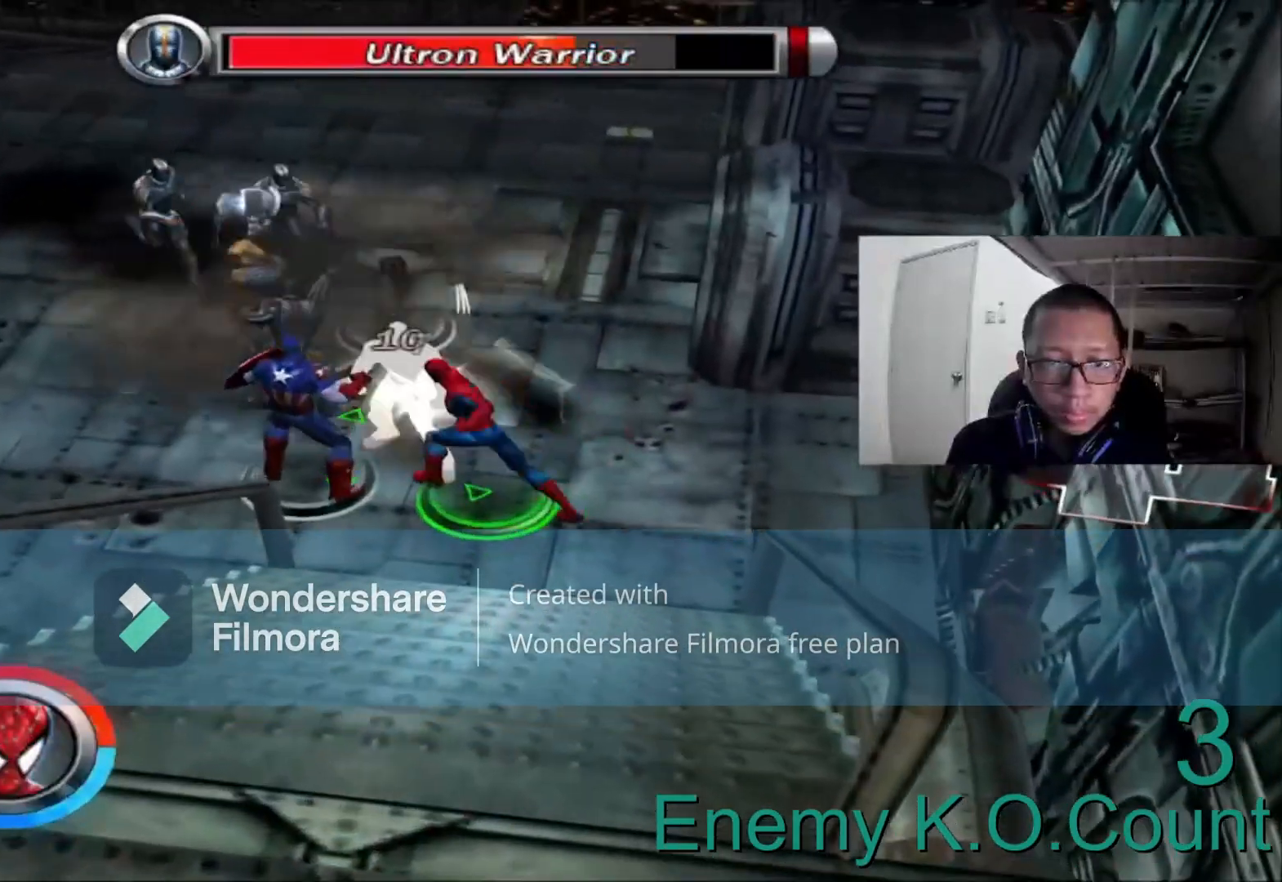
{"dt_ms": 480, "buttons": ["B"], "left_stick": "left", "right_stick": "center", "events": [[160, "B", "up"], [240, "B", "down"], [360, "B", "up"], [480, "B", "down"]]}
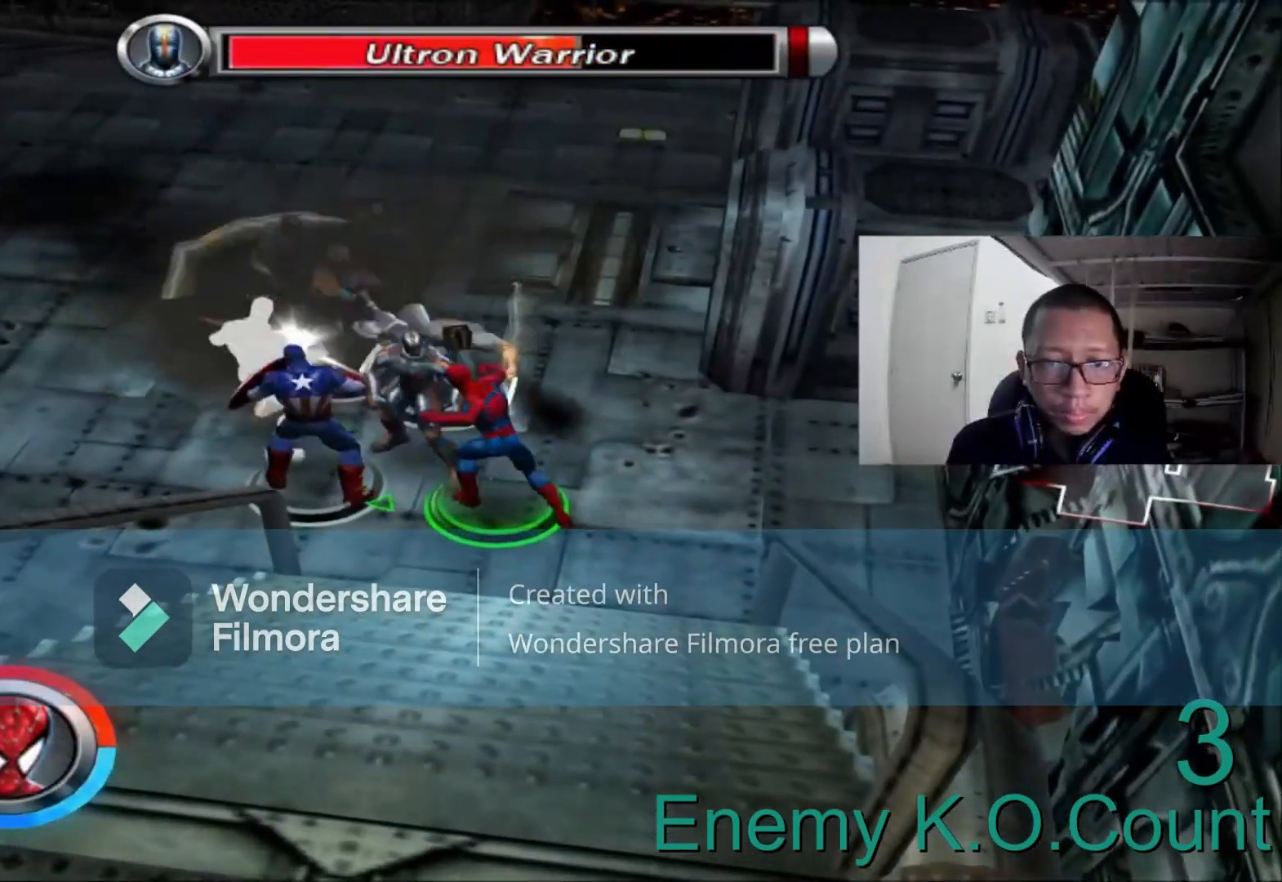
{"dt_ms": 520, "buttons": [], "left_stick": "left", "right_stick": "center", "events": [[120, "B", "up"]]}
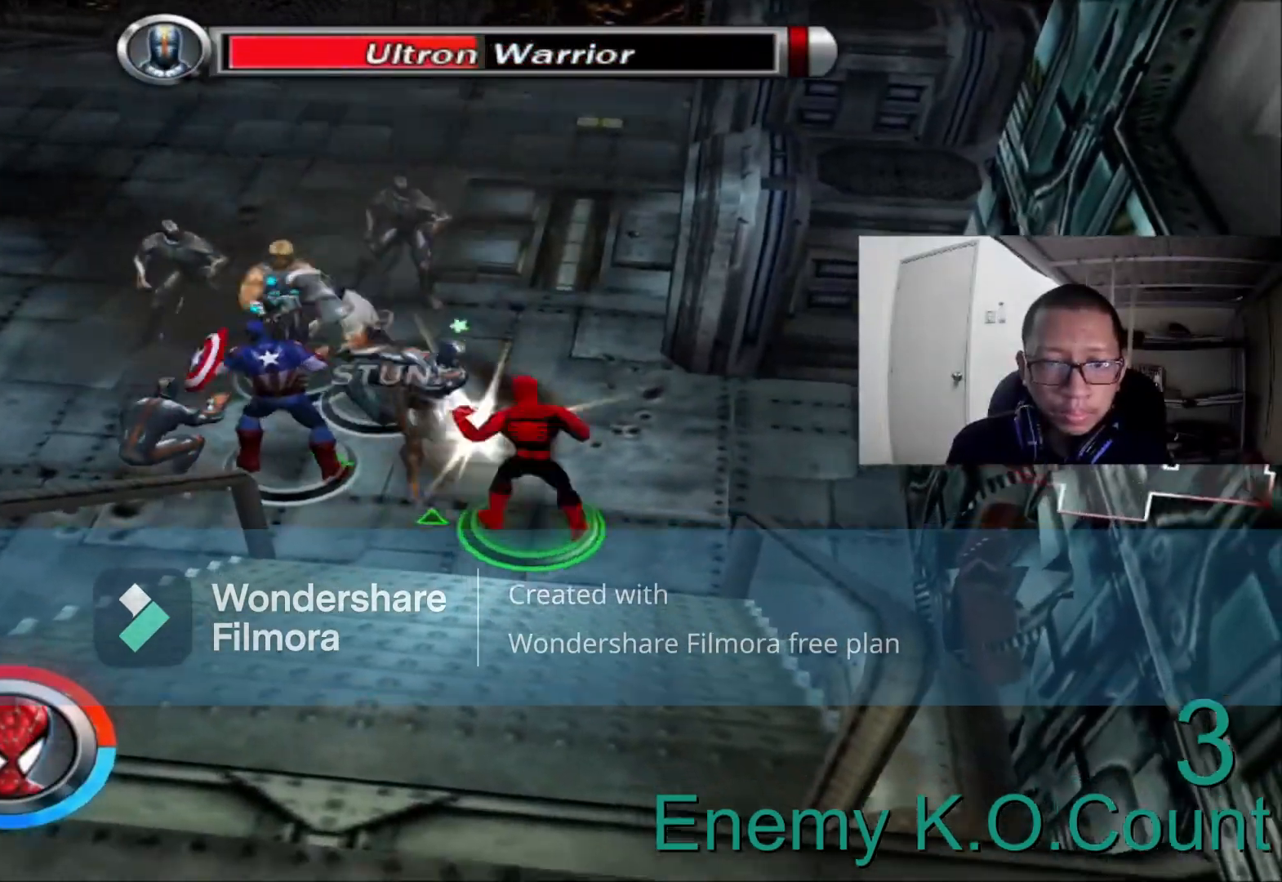
{"dt_ms": 480, "buttons": [], "left_stick": "up-left", "right_stick": "center", "events": [[80, "A", "down"], [160, "A", "up"], [280, "left_stick", "up-left"], [320, "B", "down"], [480, "B", "up"]]}
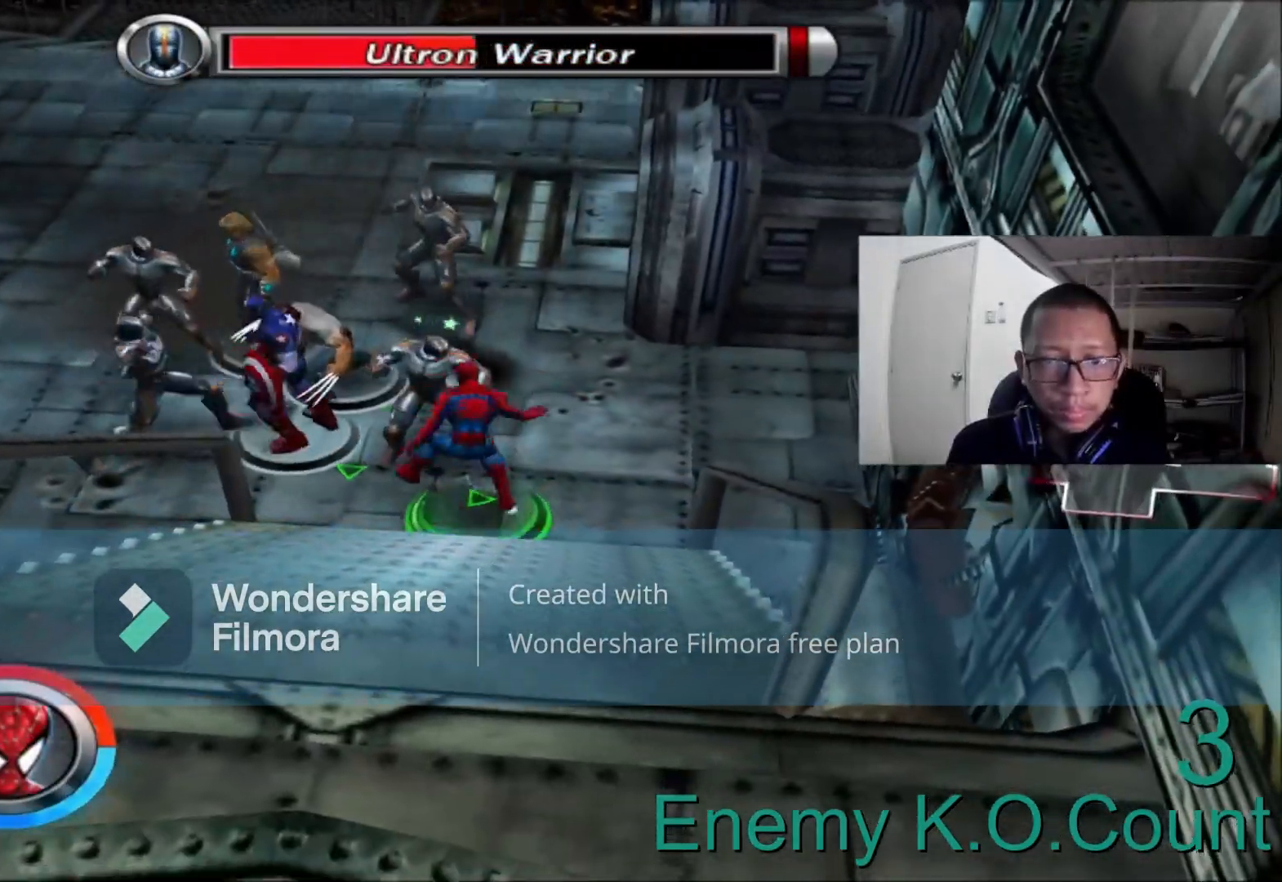
{"dt_ms": 520, "buttons": ["B"], "left_stick": "up", "right_stick": "center", "events": [[120, "A", "down"], [200, "A", "up"], [200, "left_stick", "up"], [400, "B", "down"]]}
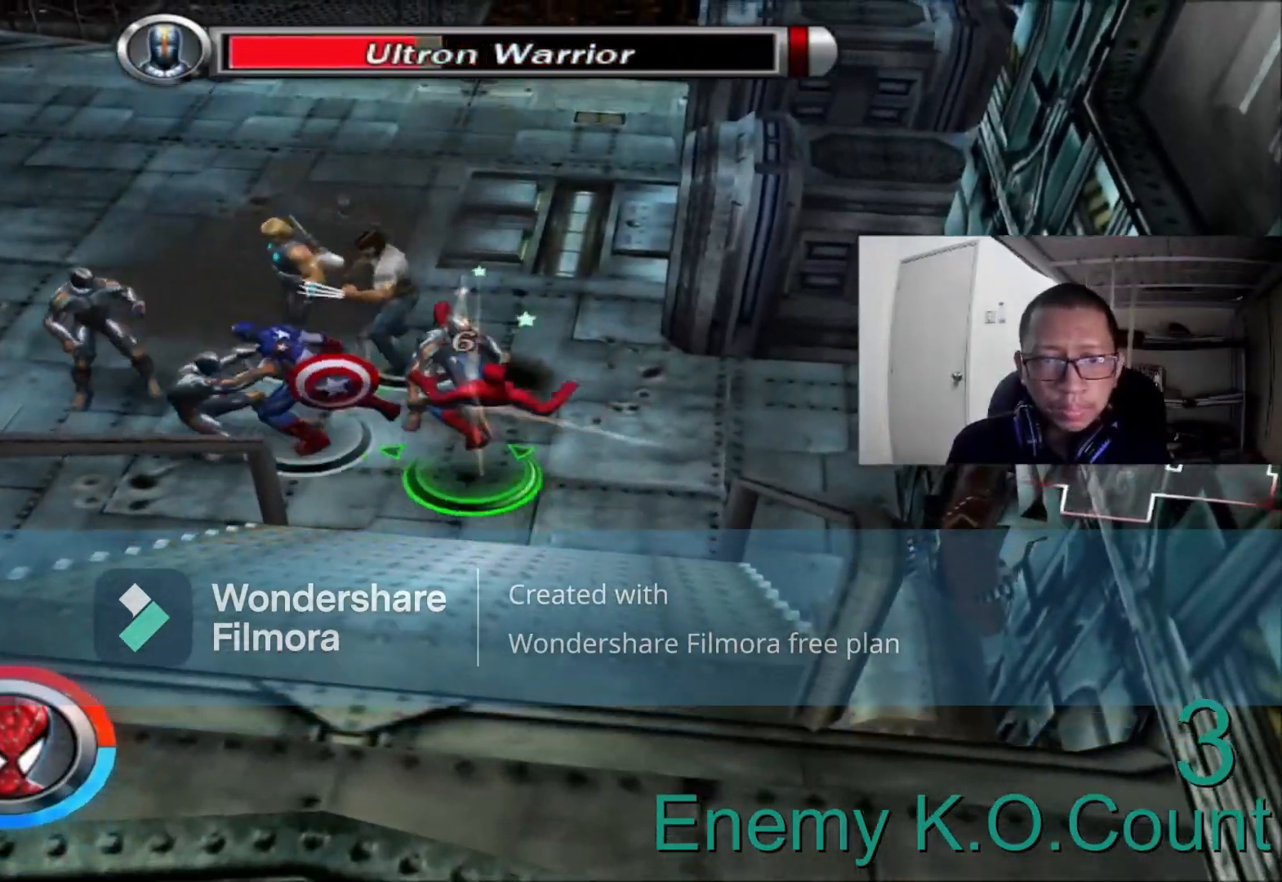
{"dt_ms": 480, "buttons": [], "left_stick": "up", "right_stick": "center", "events": [[40, "B", "up"], [280, "A", "down"], [440, "A", "up"]]}
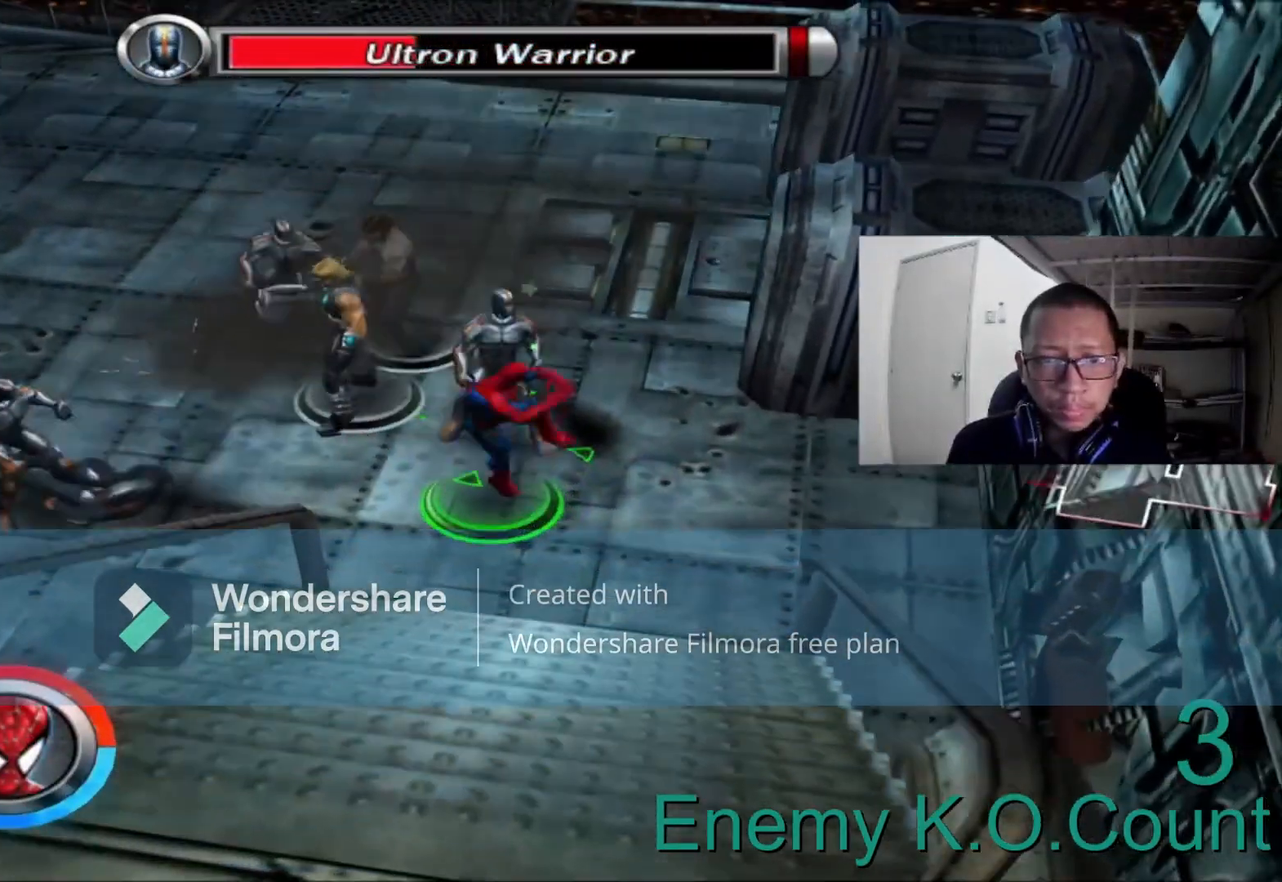
{"dt_ms": 520, "buttons": [], "left_stick": "up", "right_stick": "center", "events": [[80, "A", "down"], [200, "A", "up"], [360, "B", "down"], [440, "B", "up"]]}
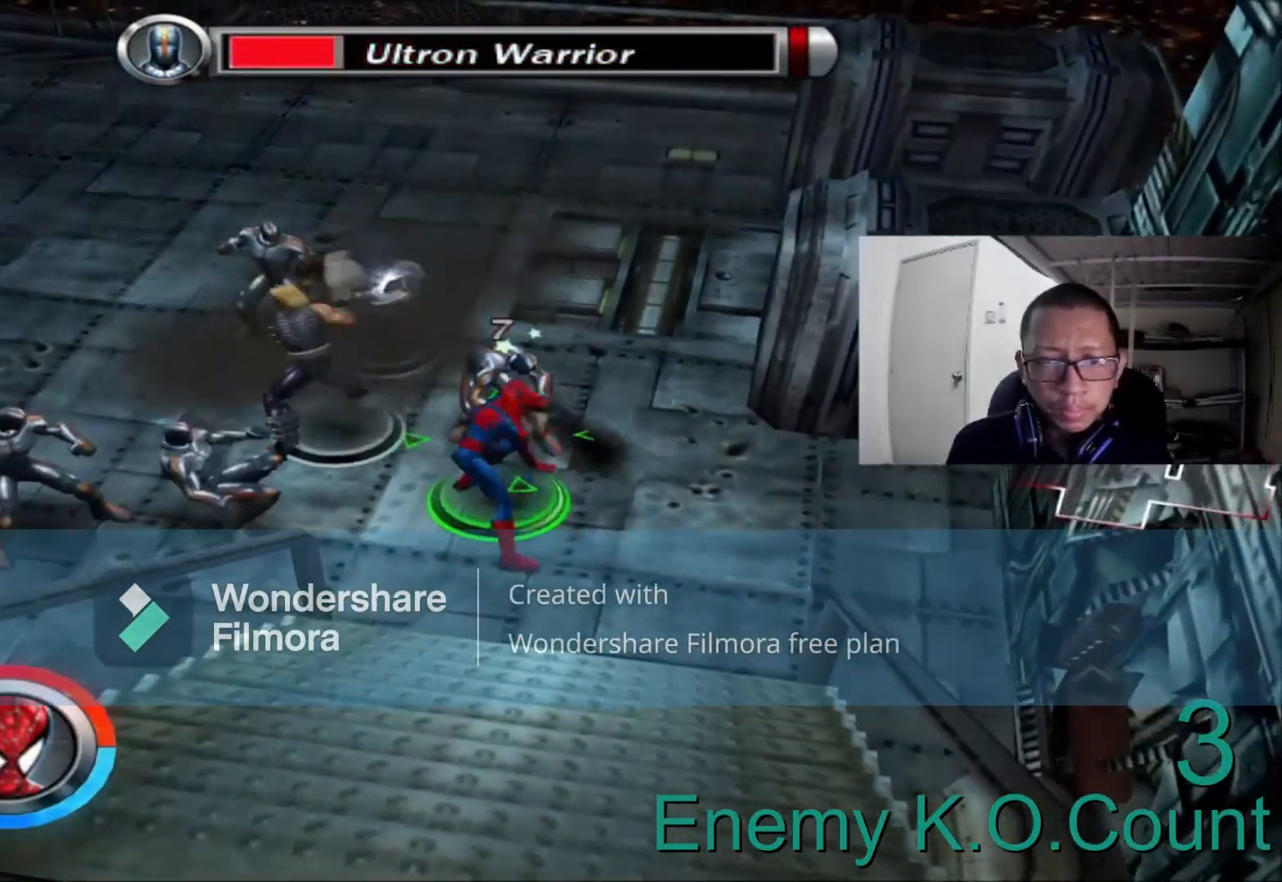
{"dt_ms": 480, "buttons": [], "left_stick": "up", "right_stick": "center", "events": [[160, "A", "down"], [240, "A", "up"]]}
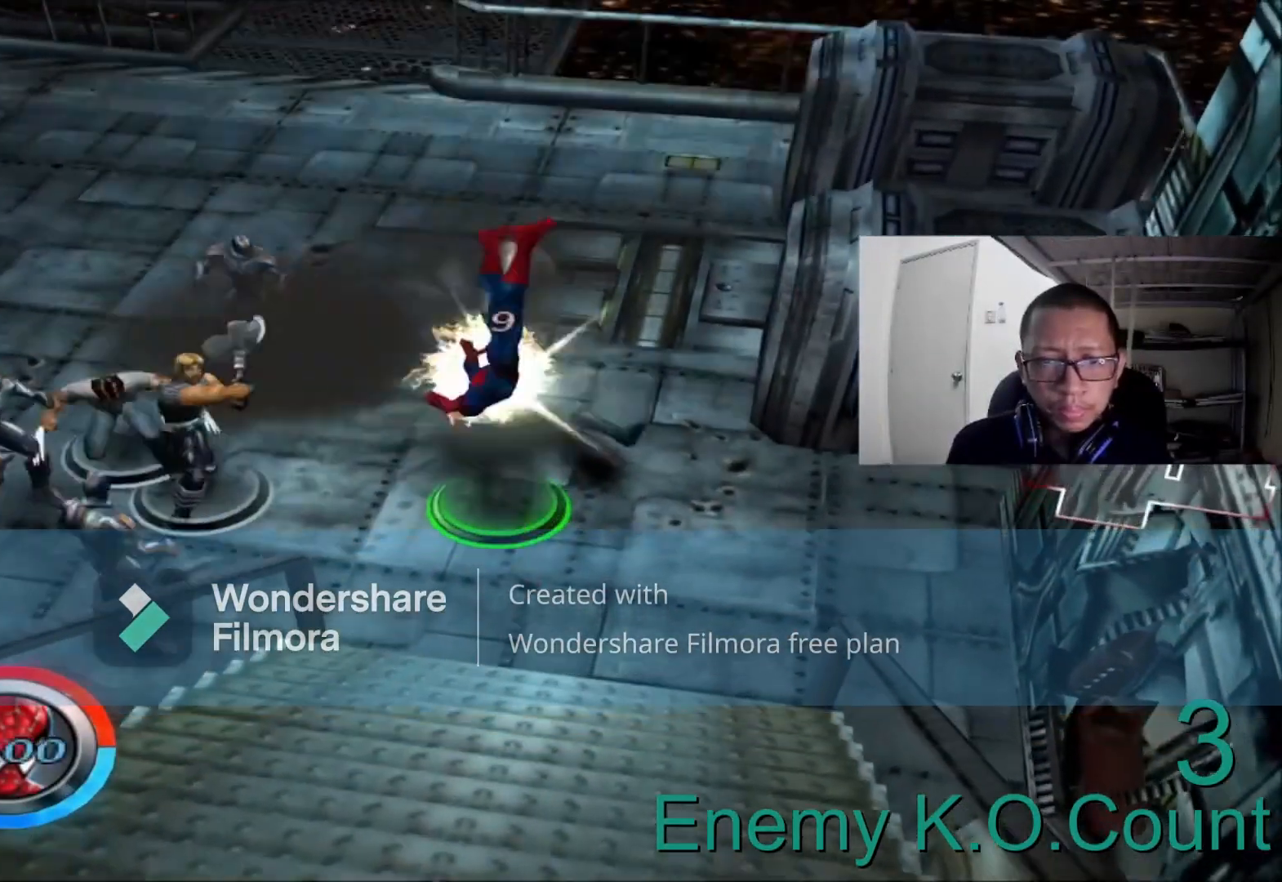
{"dt_ms": 520, "buttons": [], "left_stick": "up", "right_stick": "center", "events": []}
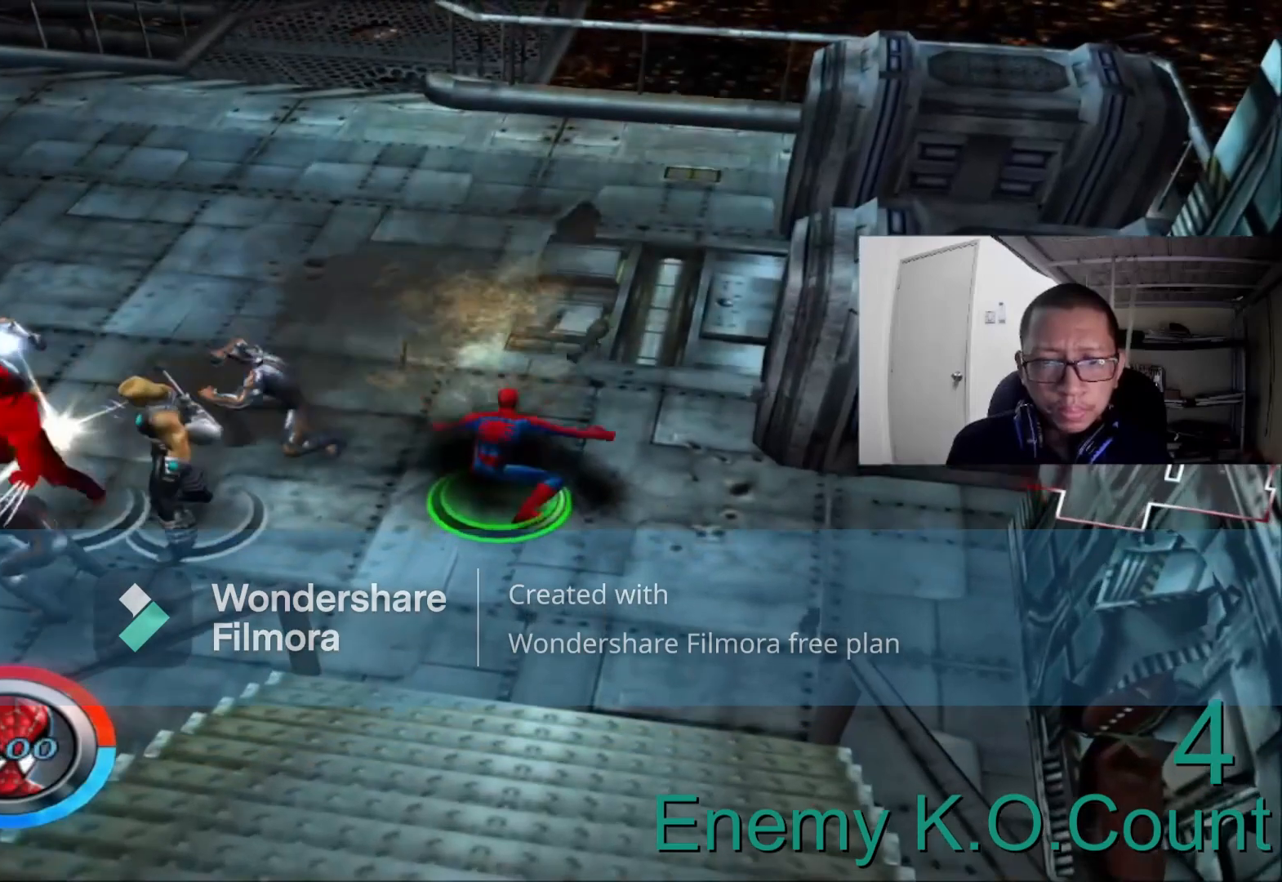
{"dt_ms": 480, "buttons": [], "left_stick": "left", "right_stick": "center", "events": [[80, "right_stick", "left"], [280, "left_stick", "left"], [280, "right_stick", "center"], [320, "A", "down"], [480, "A", "up"]]}